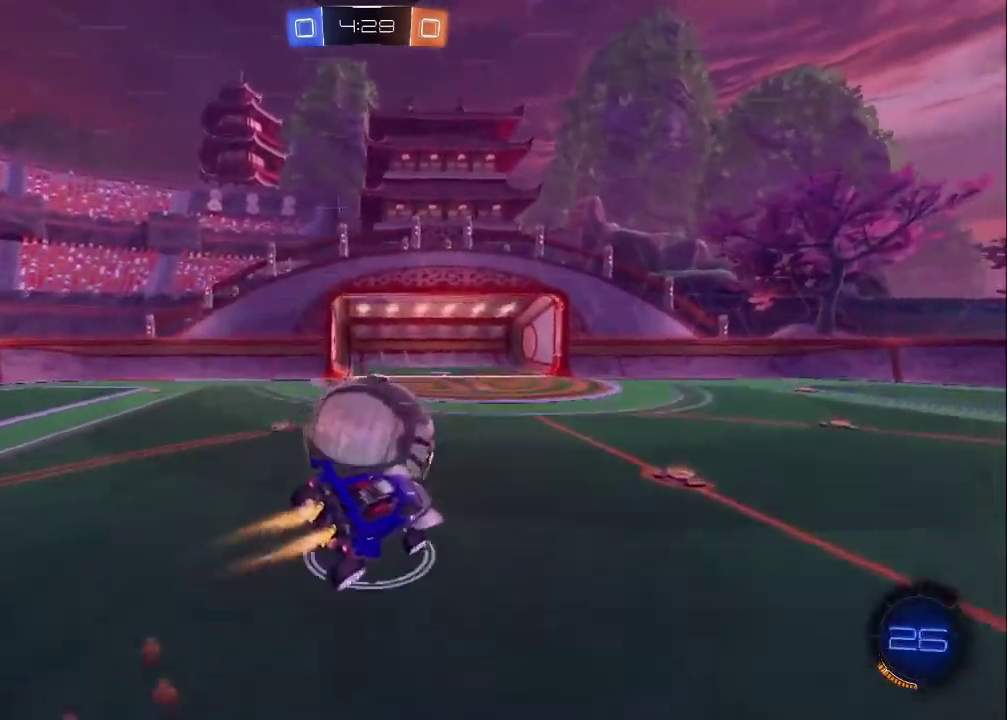
Gameplay with a controller (PlayStation layout); each line is a JSON object with the inputs held at the frame after it. "events" lists button and stick changes between this image and that frame as [ms after this image, input, new state], when the widget could be followed in between. Not read: L1.
{"buttons": ["R2"], "left_stick": "up-left", "right_stick": "center"}
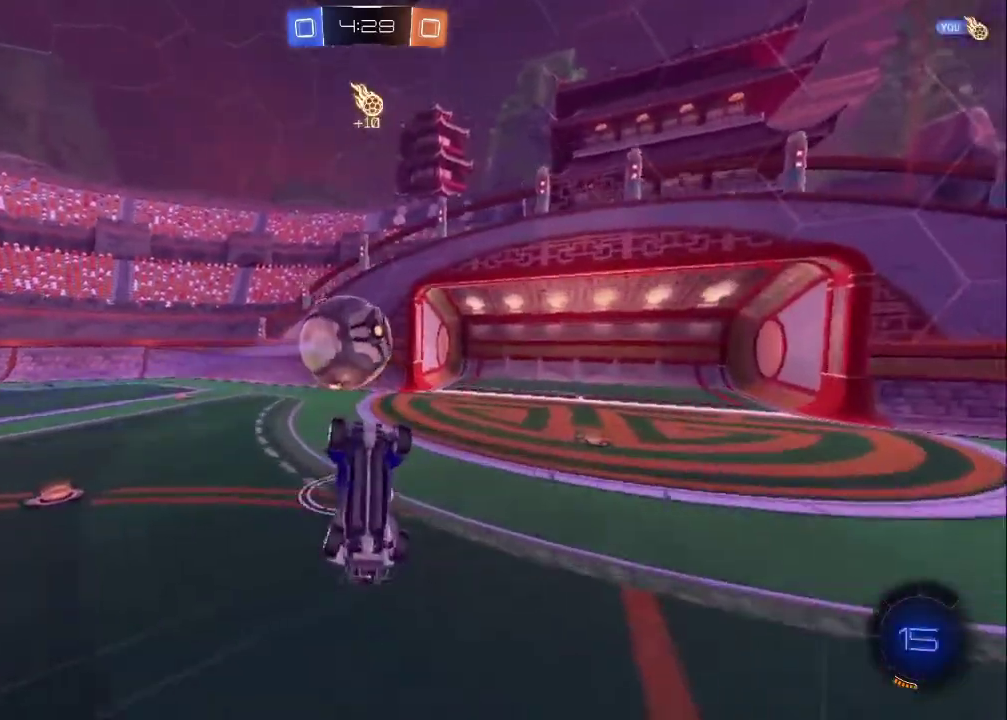
{"buttons": [], "left_stick": "center", "right_stick": "center", "events": [[17, "left_stick", "left"], [67, "left_stick", "up-left"], [83, "TRIANGLE", "down"], [183, "R2", "up"], [250, "TRIANGLE", "up"], [267, "left_stick", "left"], [350, "left_stick", "down-left"], [450, "left_stick", "center"]]}
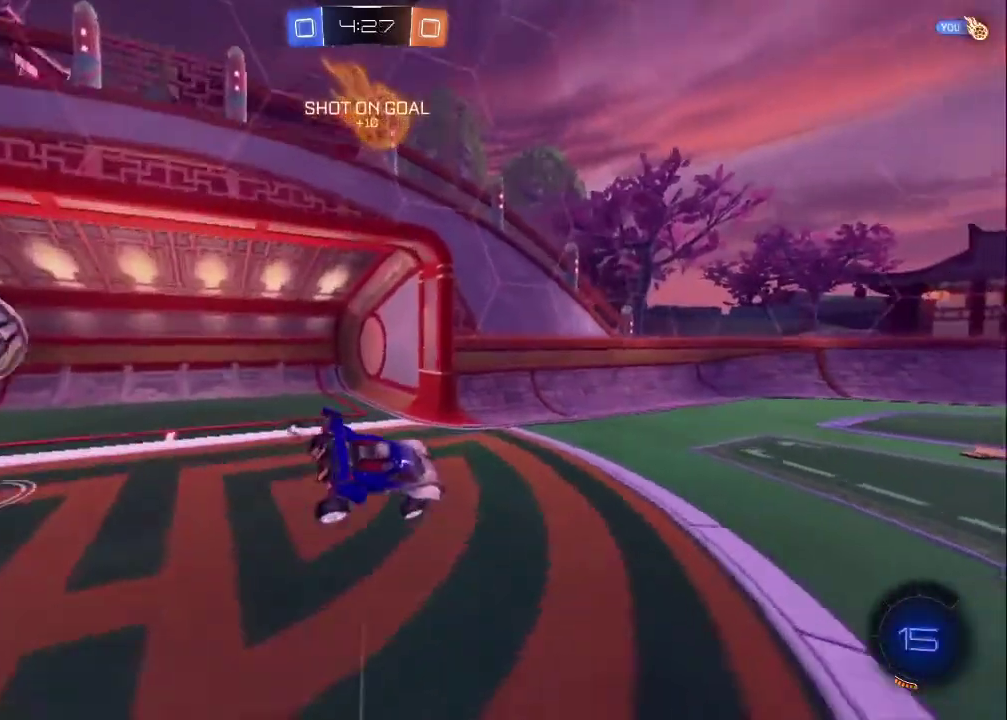
{"buttons": [], "left_stick": "center", "right_stick": "center", "events": [[83, "R2", "down"], [83, "left_stick", "down-left"], [100, "TRIANGLE", "down"], [233, "left_stick", "up-right"], [250, "TRIANGLE", "up"], [283, "R2", "up"], [300, "left_stick", "left"], [367, "left_stick", "center"]]}
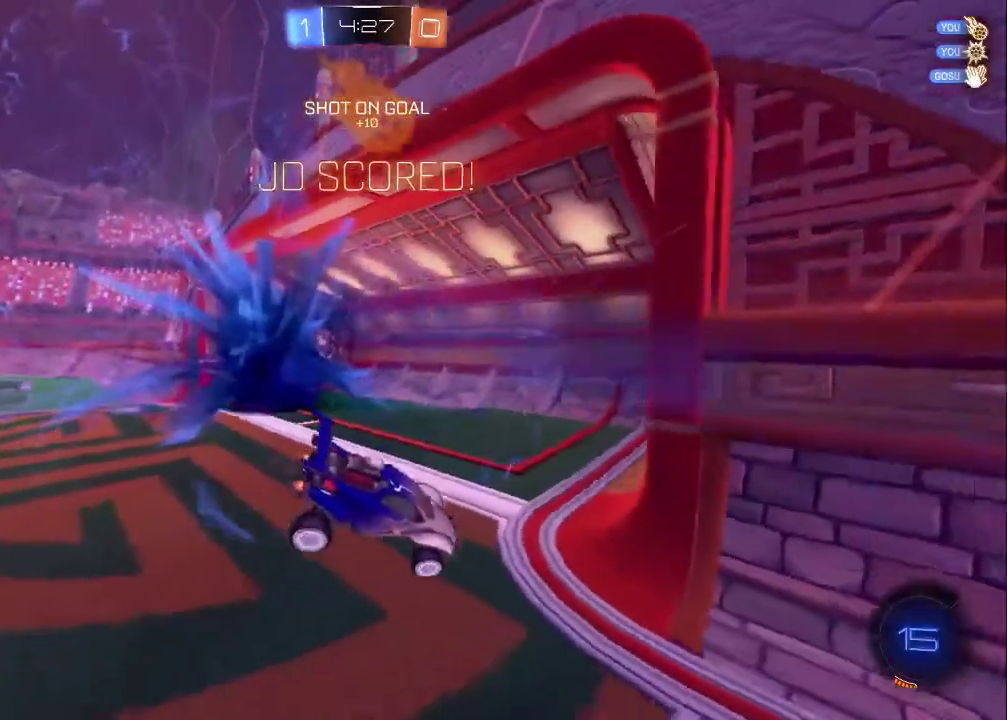
{"buttons": [], "left_stick": "center", "right_stick": "center", "events": []}
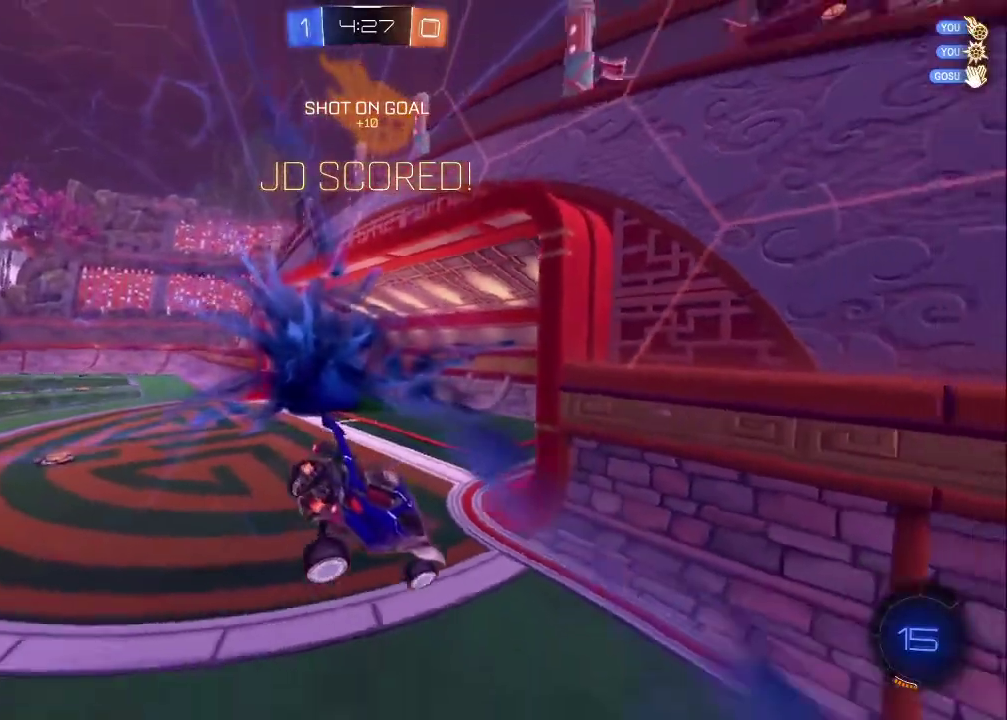
{"buttons": [], "left_stick": "center", "right_stick": "center", "events": []}
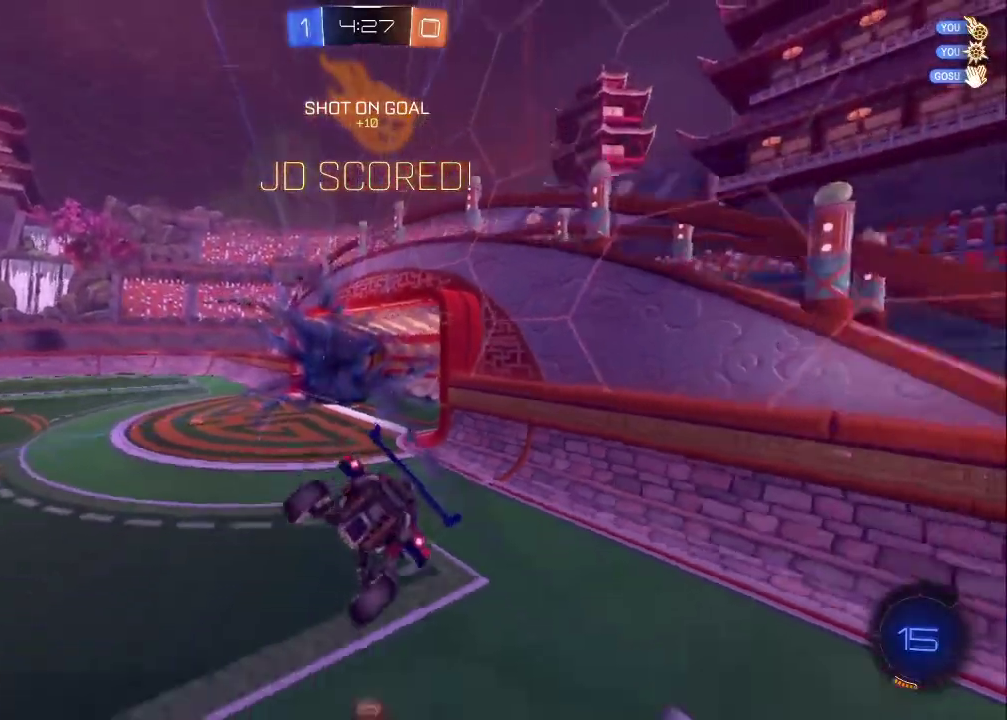
{"buttons": [], "left_stick": "left", "right_stick": "center", "events": [[450, "left_stick", "left"]]}
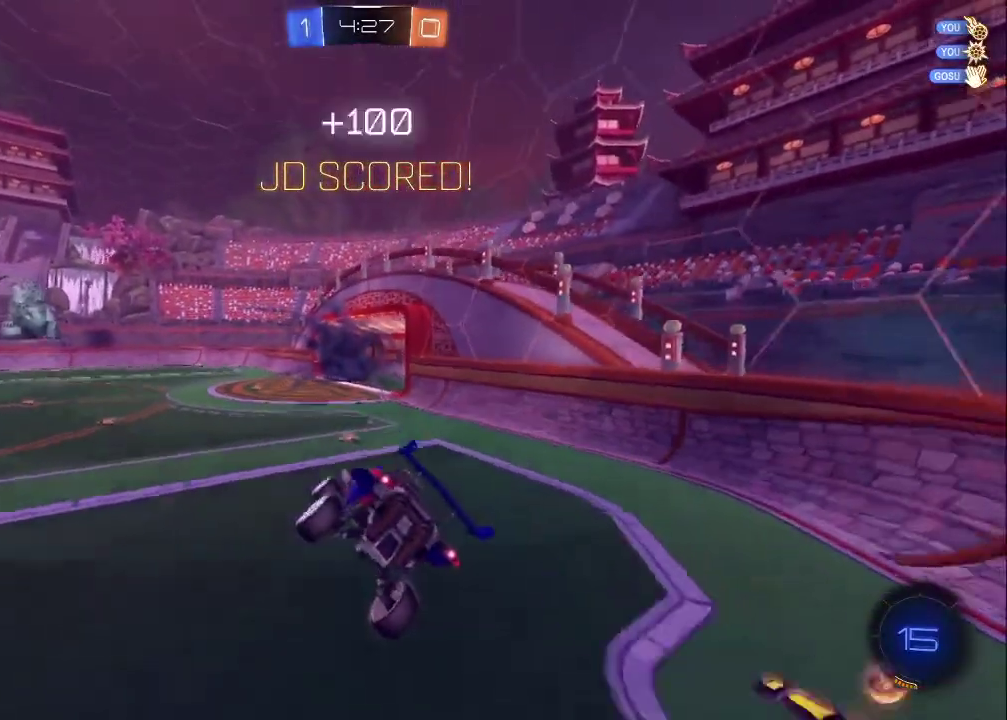
{"buttons": ["R2"], "left_stick": "down", "right_stick": "center"}
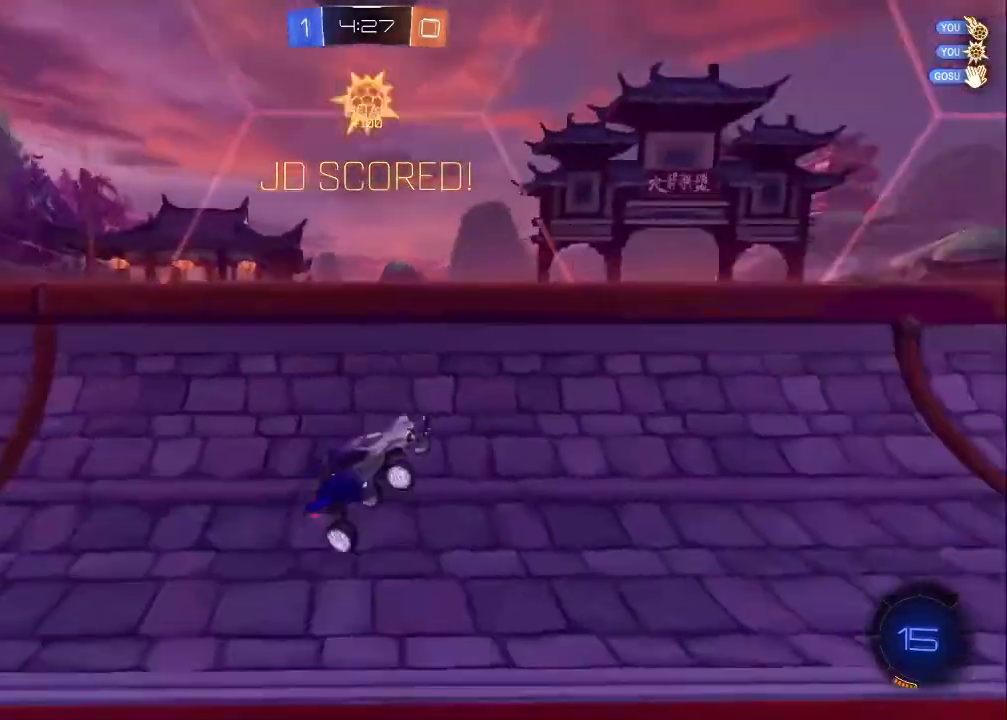
{"buttons": ["R2"], "left_stick": "right", "right_stick": "center"}
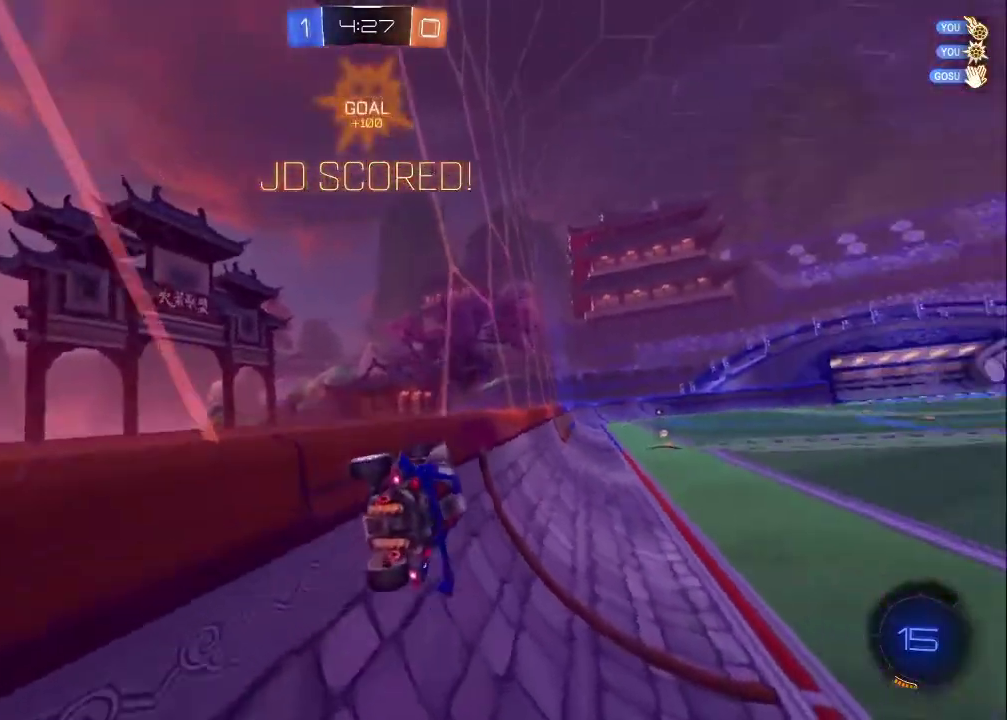
{"buttons": ["CROSS", "R2"], "left_stick": "up-left", "right_stick": "center", "events": [[33, "left_stick", "up-right"], [133, "left_stick", "up"], [217, "CROSS", "down"], [233, "left_stick", "up-left"], [283, "CROSS", "up"], [350, "CROSS", "down"], [433, "CROSS", "up"], [500, "CROSS", "down"]]}
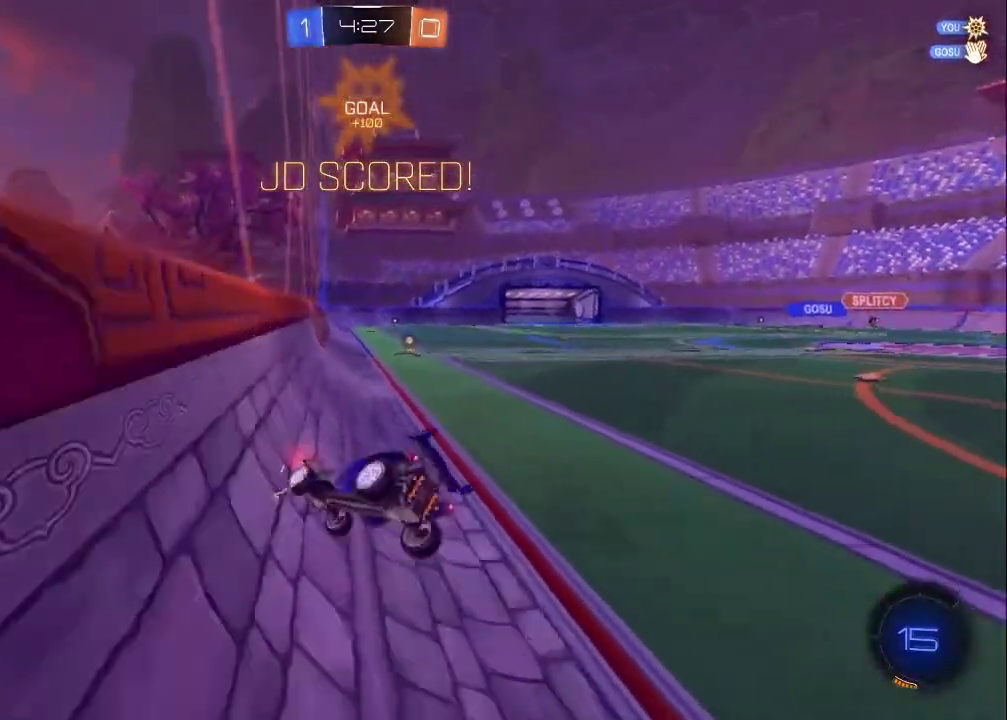
{"buttons": ["R2"], "left_stick": "center", "right_stick": "center", "events": [[300, "CROSS", "up"], [300, "left_stick", "up"], [350, "CROSS", "down"], [433, "left_stick", "center"], [483, "CROSS", "up"]]}
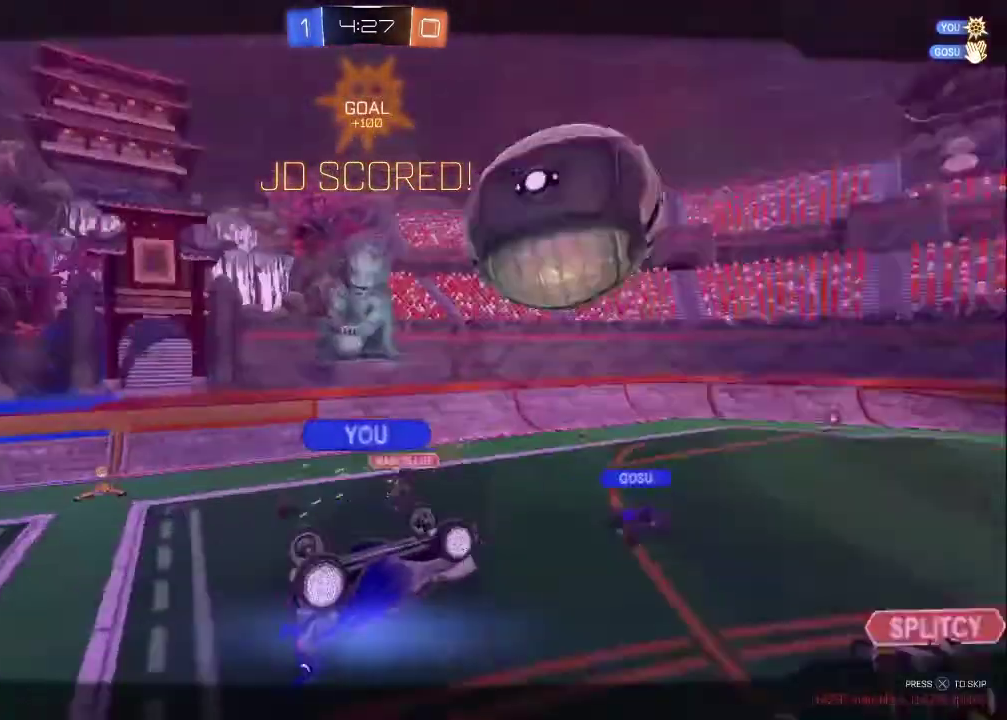
{"buttons": ["R2"], "left_stick": "center", "right_stick": "center", "events": [[33, "CROSS", "down"], [133, "CROSS", "up"], [200, "CROSS", "down"], [300, "CROSS", "up"], [350, "CROSS", "down"], [467, "CROSS", "up"]]}
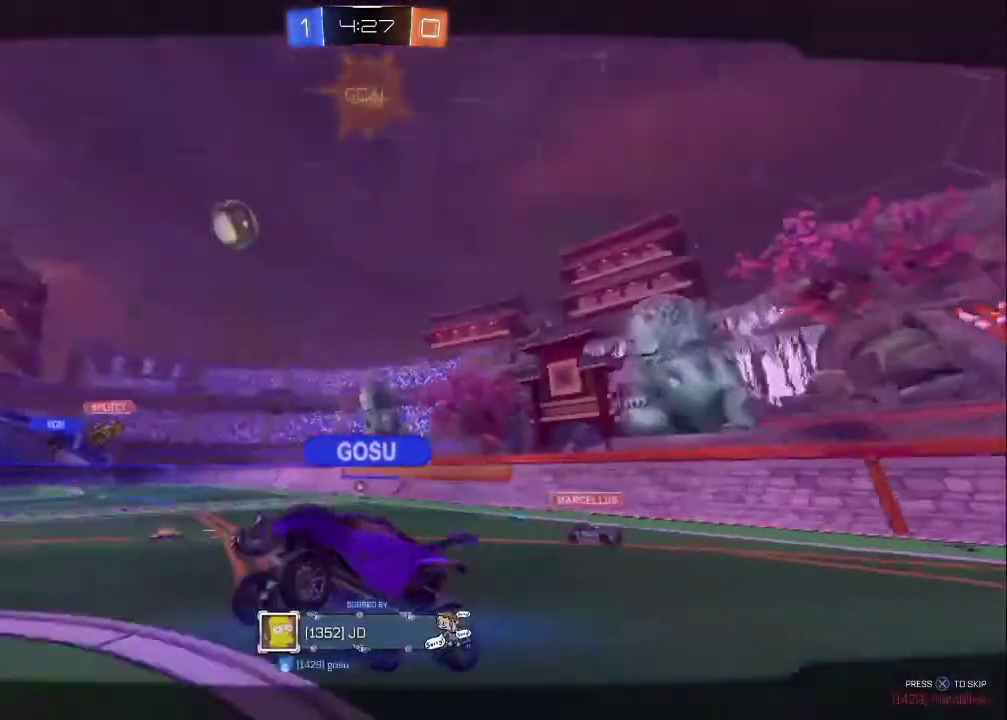
{"buttons": ["R2"], "left_stick": "center", "right_stick": "center", "events": [[33, "CROSS", "down"], [150, "CROSS", "up"], [200, "CROSS", "down"], [317, "CROSS", "up"], [367, "CROSS", "down"], [483, "CROSS", "up"]]}
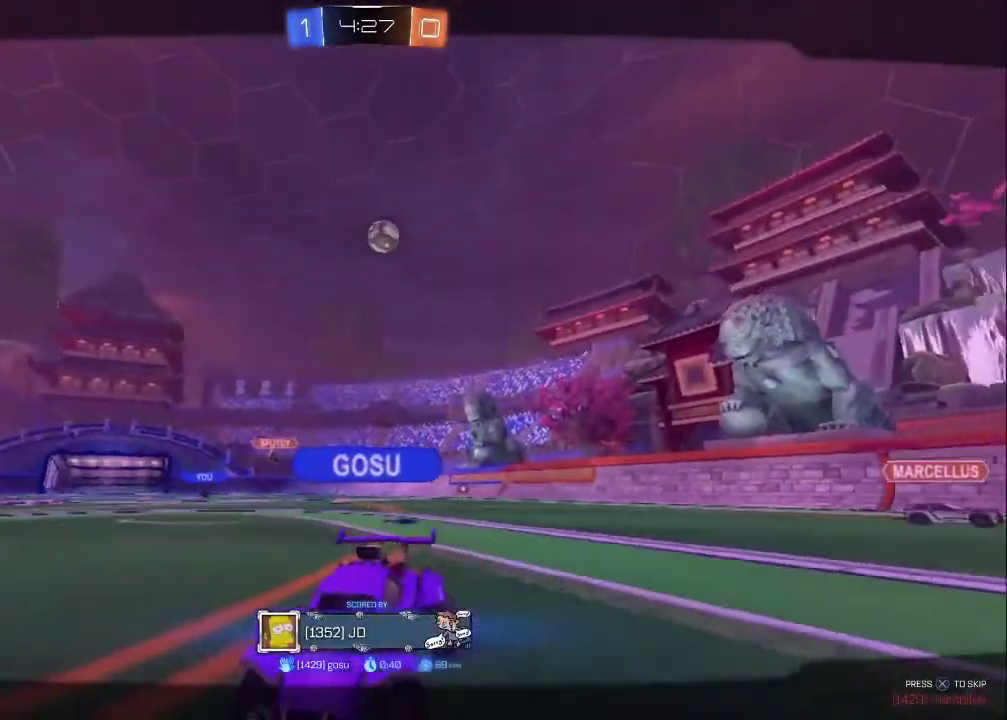
{"buttons": ["CROSS", "R2"], "left_stick": "center", "right_stick": "center", "events": [[67, "CROSS", "down"], [367, "CROSS", "up"], [433, "CROSS", "down"]]}
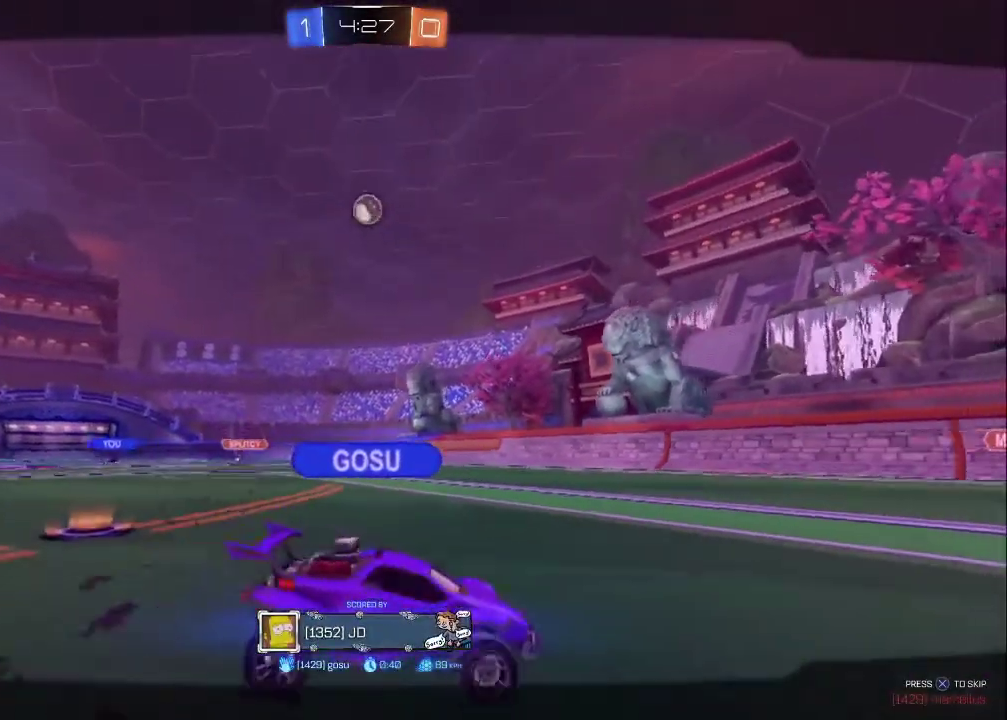
{"buttons": ["R2"], "left_stick": "center", "right_stick": "center", "events": [[67, "CROSS", "up"], [133, "CROSS", "down"], [267, "CROSS", "up"], [350, "CROSS", "down"], [483, "CROSS", "up"]]}
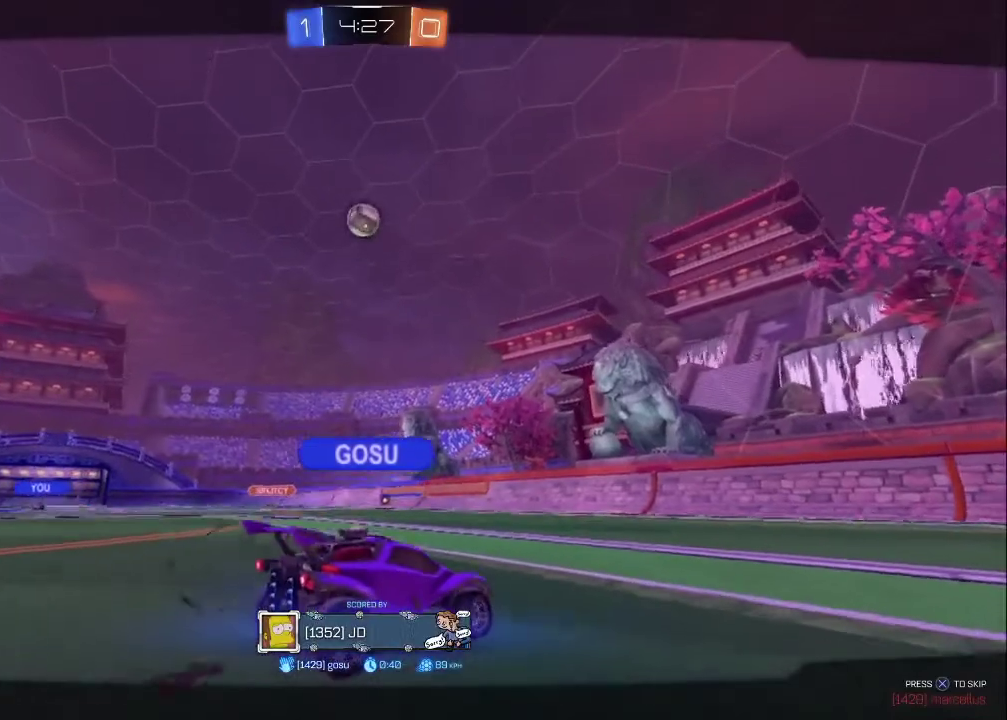
{"buttons": ["CROSS", "R2"], "left_stick": "center", "right_stick": "center", "events": [[50, "CROSS", "down"], [350, "CROSS", "up"], [433, "CROSS", "down"]]}
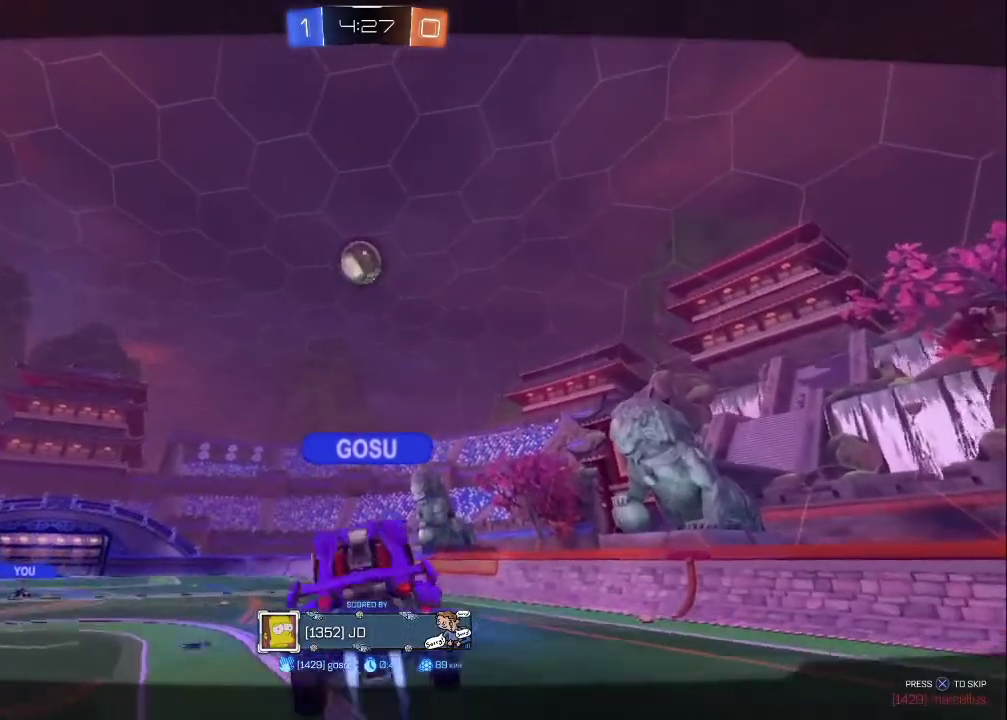
{"buttons": ["CROSS", "R2"], "left_stick": "center", "right_stick": "center", "events": [[50, "CROSS", "up"], [200, "CROSS", "down"], [317, "CROSS", "up"], [433, "CROSS", "down"]]}
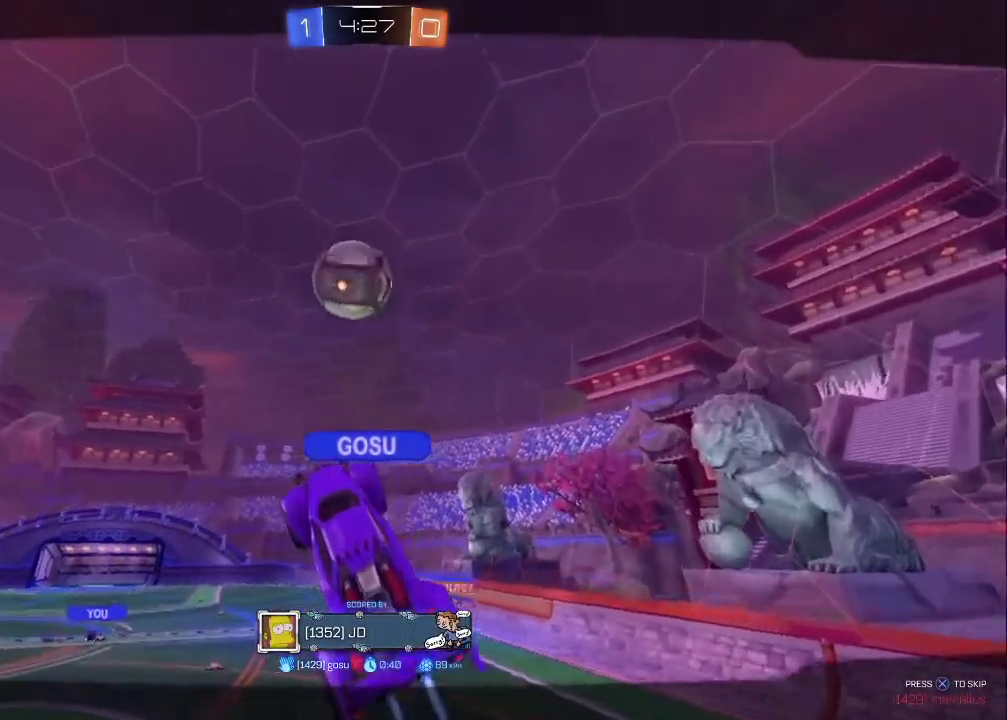
{"buttons": ["R2", "SELECT"], "left_stick": "center", "right_stick": "center", "events": [[100, "CROSS", "up"], [200, "R2", "up"], [300, "CROSS", "down"], [367, "SELECT", "down"], [433, "CROSS", "up"], [500, "R2", "down"]]}
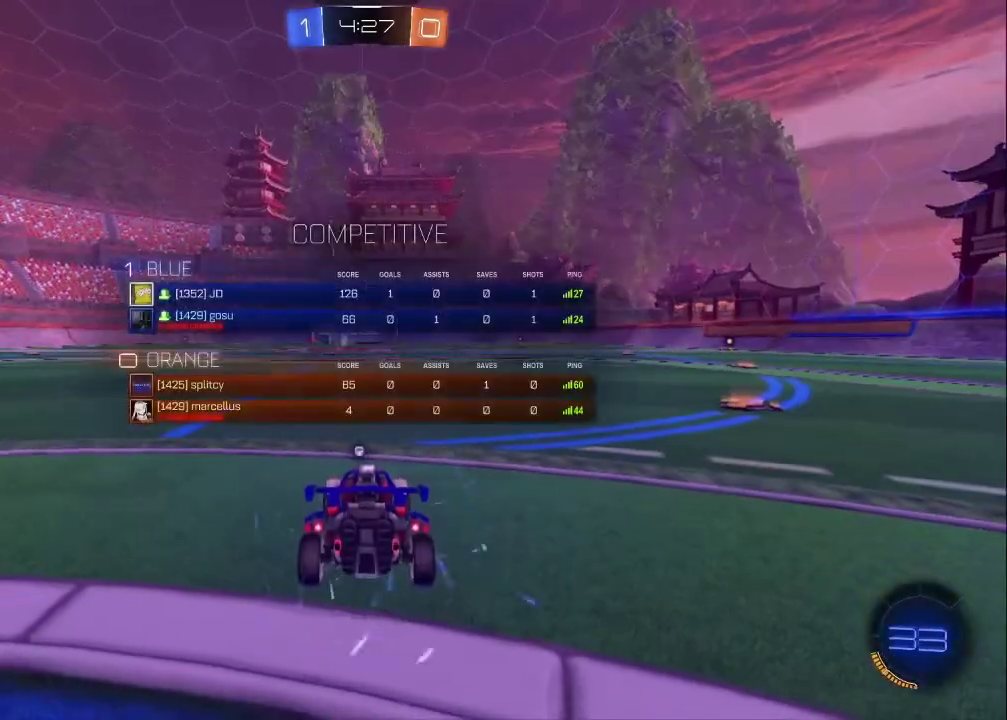
{"buttons": ["R2", "SELECT"], "left_stick": "center", "right_stick": "center", "events": [[67, "TRIANGLE", "down"], [117, "TRIANGLE", "up"], [200, "TRIANGLE", "down"], [267, "TRIANGLE", "up"], [350, "TRIANGLE", "down"], [433, "TRIANGLE", "up"]]}
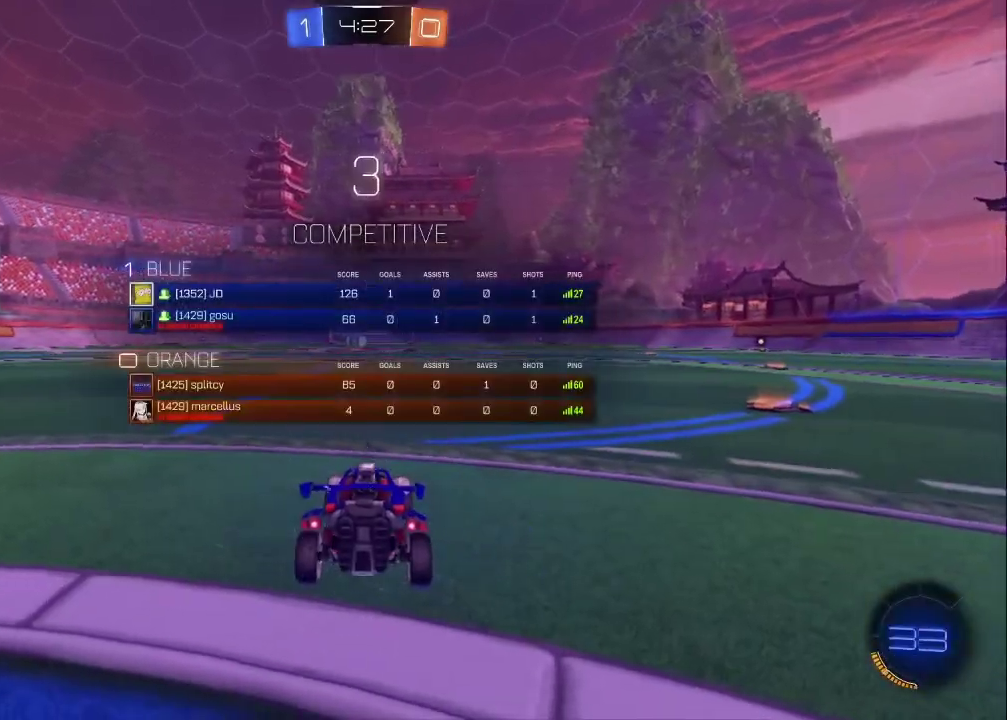
{"buttons": ["SELECT"], "left_stick": "center", "right_stick": "center", "events": [[17, "TRIANGLE", "down"], [83, "TRIANGLE", "up"], [150, "TRIANGLE", "down"], [250, "TRIANGLE", "up"], [317, "R2", "up"]]}